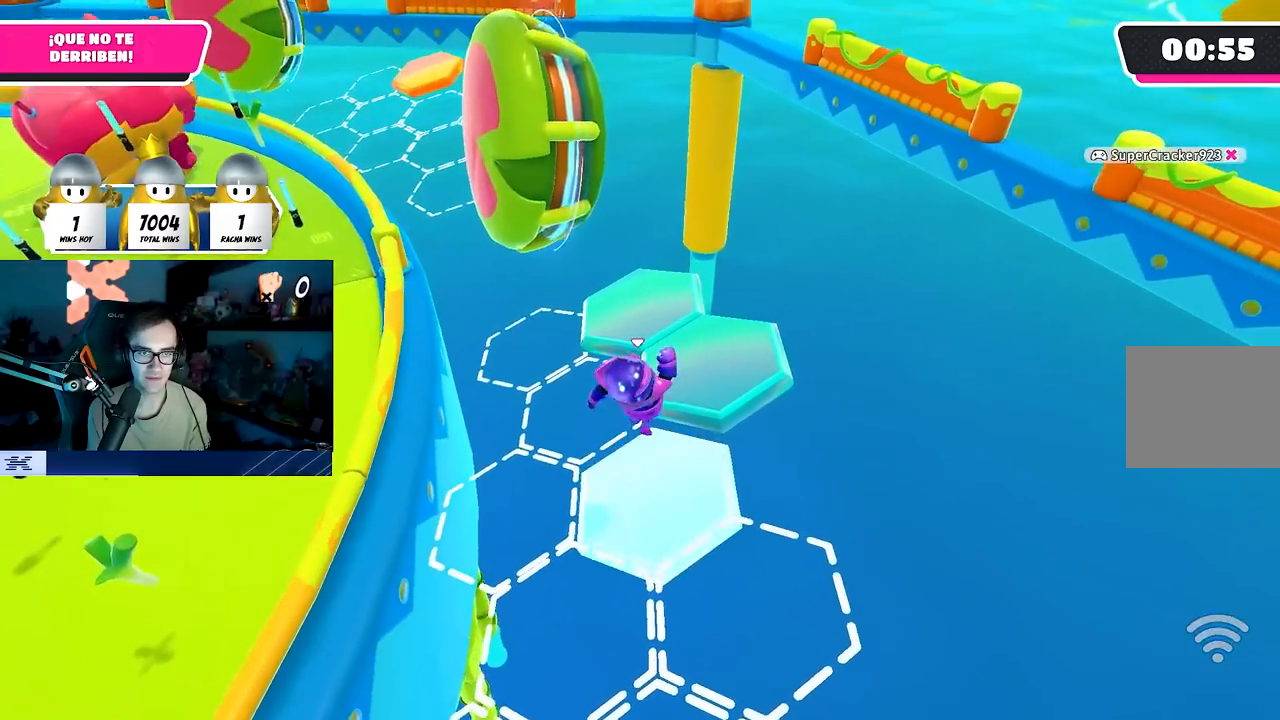
Gameplay with a controller (PlayStation layout); each line is a JSON object with the inputs held at the frame after it. "events" lists button and stick changes between this image and that frame as [ms after this image, input, new state], when the widget could be followed in between.
{"buttons": [], "left_stick": "up", "right_stick": "center", "events": [[17, "left_stick", "up"], [117, "SQUARE", "down"], [300, "SQUARE", "up"]]}
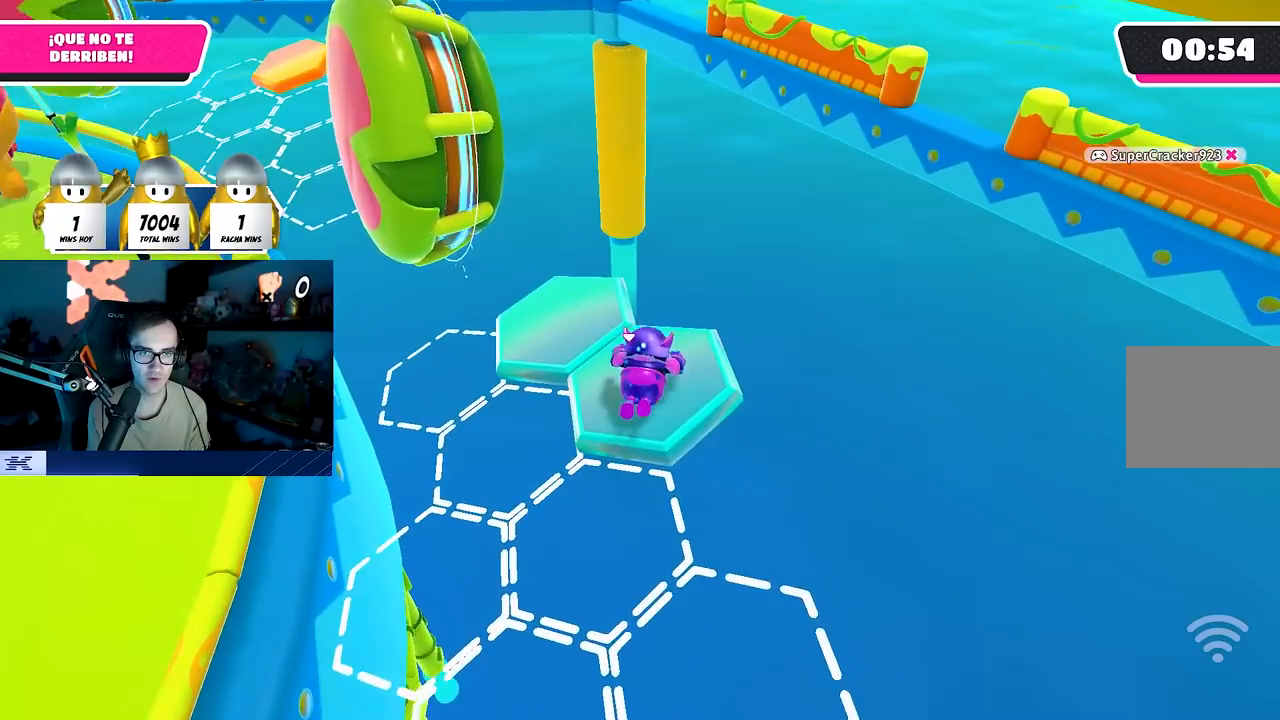
{"buttons": [], "left_stick": "center", "right_stick": "center", "events": [[83, "right_stick", "down"], [217, "left_stick", "center"], [233, "right_stick", "center"]]}
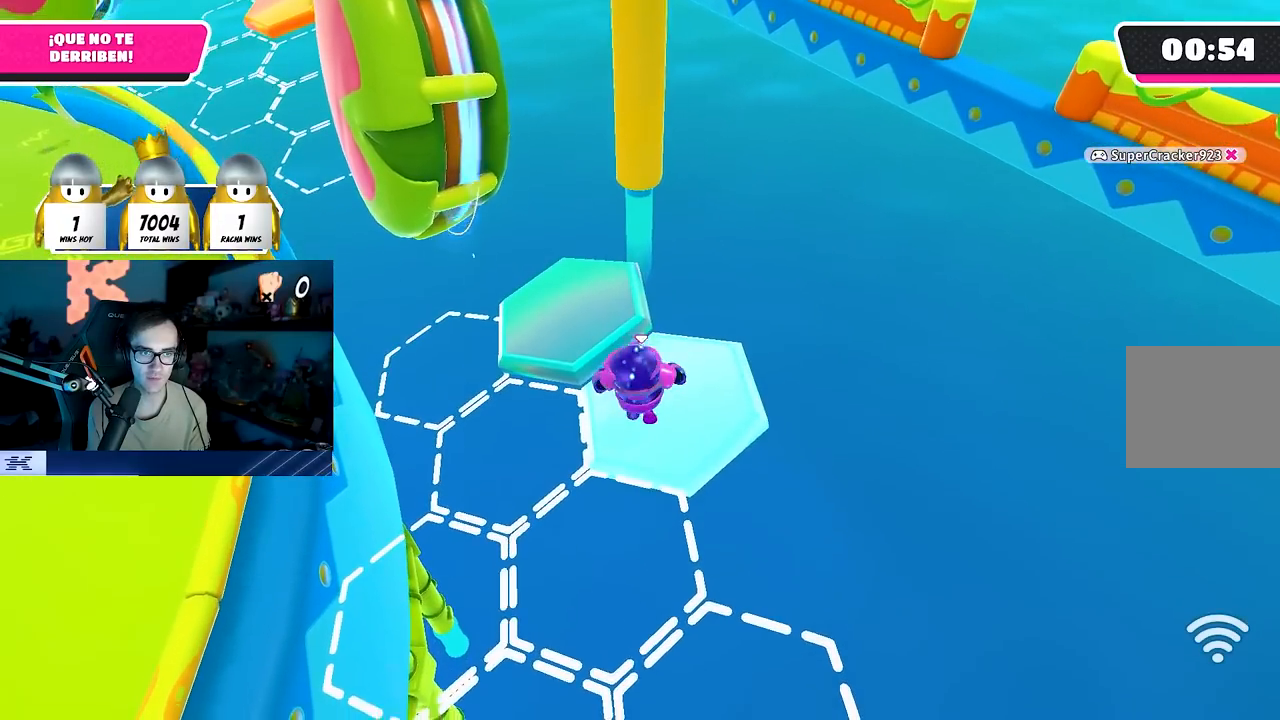
{"buttons": ["SQUARE"], "left_stick": "up-left", "right_stick": "center", "events": [[17, "CROSS", "down"], [167, "CROSS", "up"], [183, "left_stick", "up-left"], [483, "SQUARE", "down"]]}
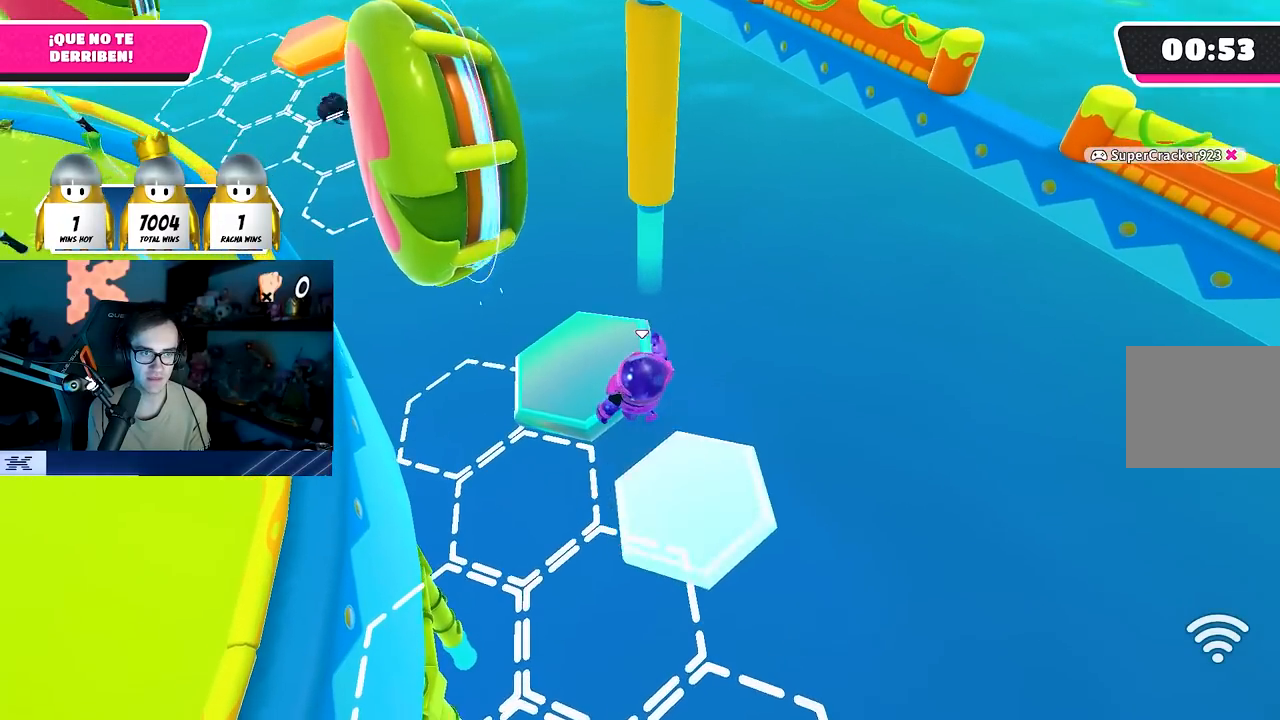
{"buttons": [], "left_stick": "up", "right_stick": "center", "events": [[33, "left_stick", "up"], [183, "SQUARE", "up"], [300, "right_stick", "down-left"], [467, "right_stick", "center"]]}
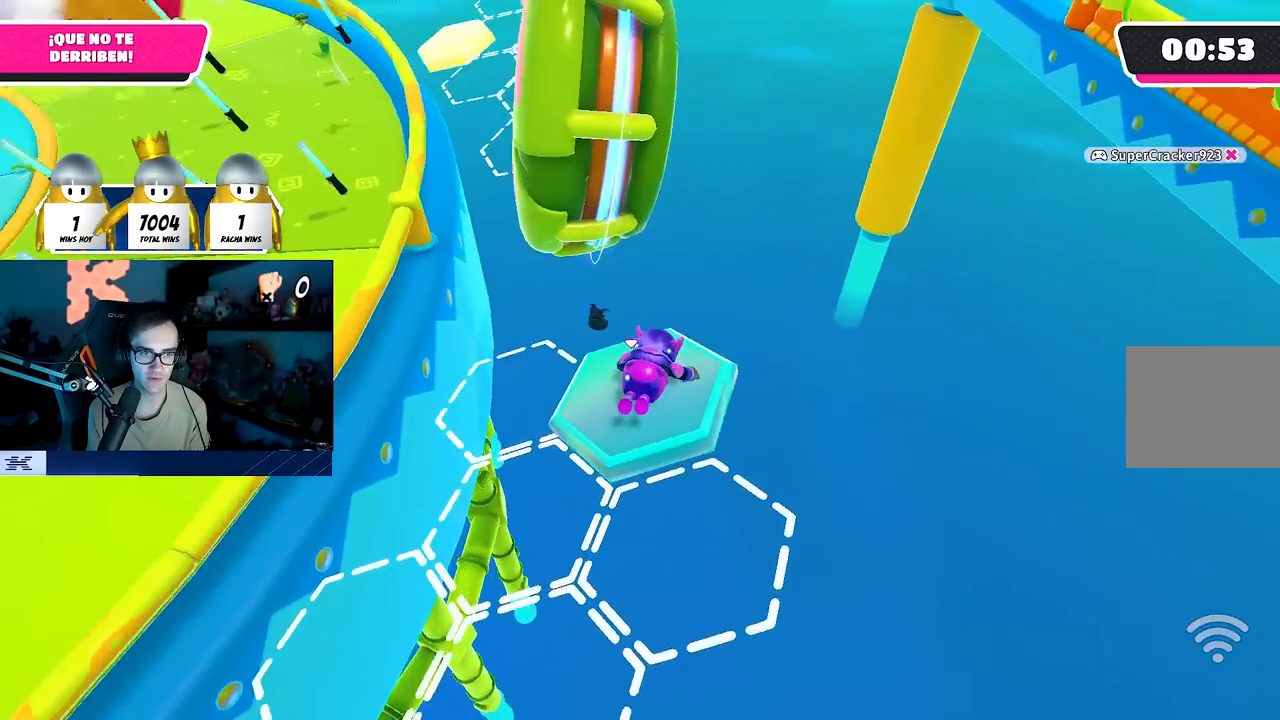
{"buttons": [], "left_stick": "center", "right_stick": "center", "events": [[83, "left_stick", "center"], [100, "right_stick", "down-left"], [300, "right_stick", "center"]]}
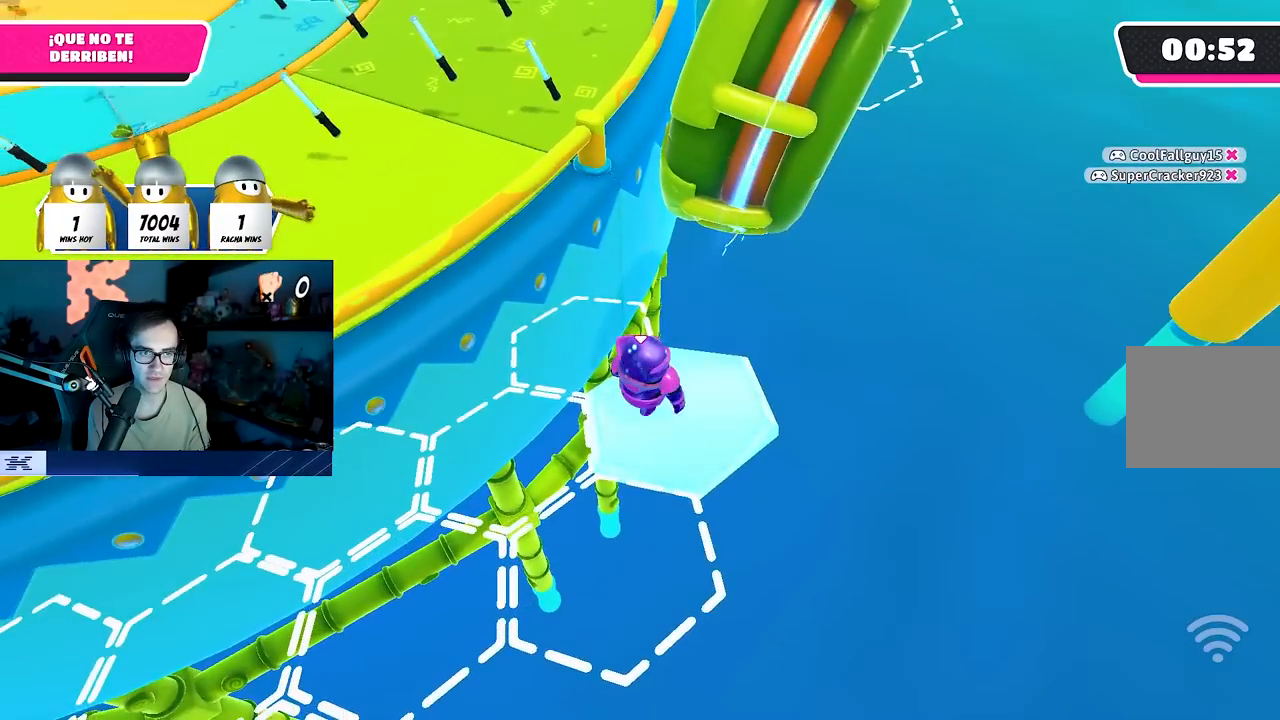
{"buttons": [], "left_stick": "up-left", "right_stick": "center", "events": [[167, "CROSS", "down"], [267, "left_stick", "up"], [350, "CROSS", "up"], [400, "left_stick", "center"], [450, "left_stick", "up-left"]]}
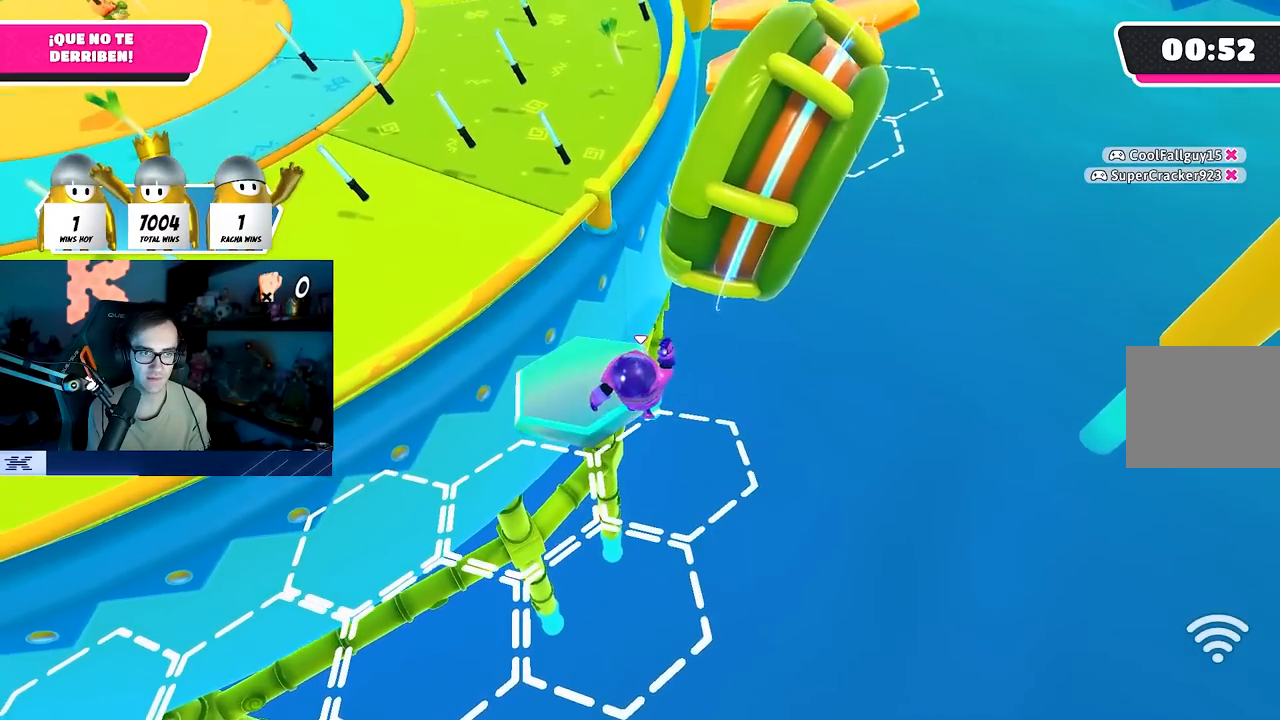
{"buttons": [], "left_stick": "up-left", "right_stick": "left", "events": [[133, "SQUARE", "down"], [250, "SQUARE", "up"], [333, "right_stick", "left"]]}
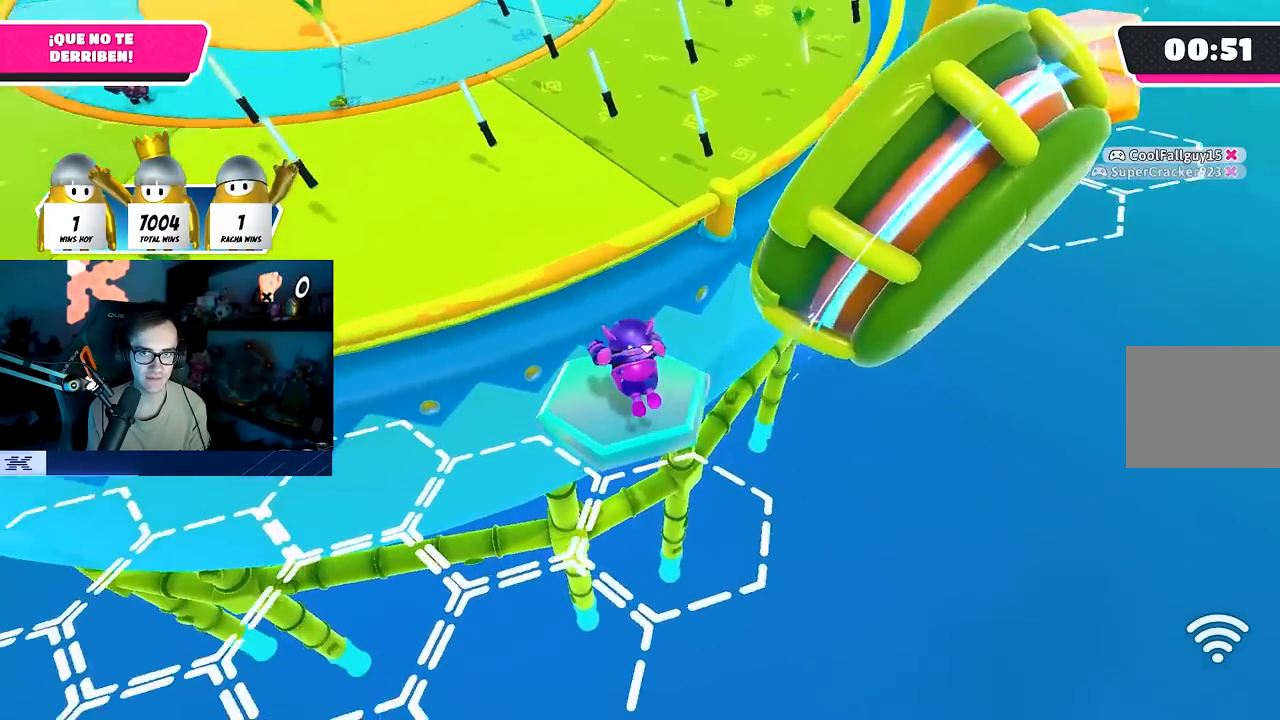
{"buttons": [], "left_stick": "center", "right_stick": "center", "events": [[117, "right_stick", "up-left"], [217, "left_stick", "center"], [400, "right_stick", "center"]]}
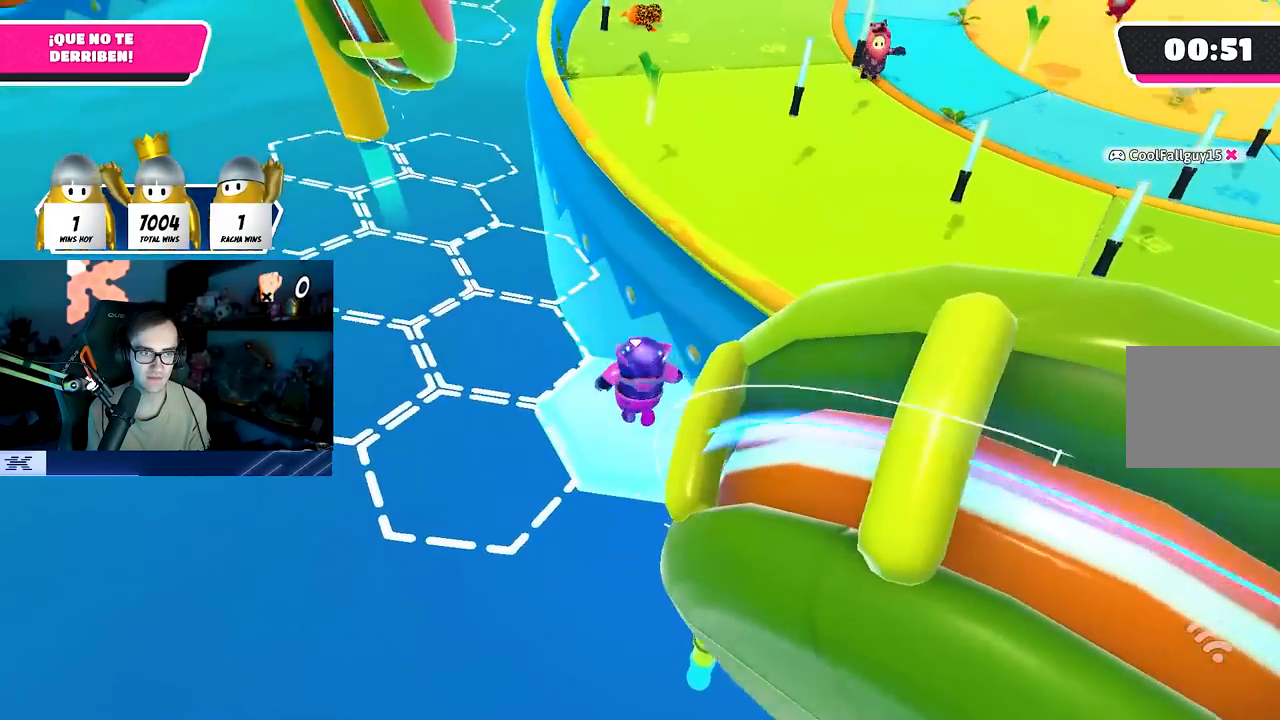
{"buttons": [], "left_stick": "up-left", "right_stick": "center", "events": [[200, "CROSS", "down"], [267, "left_stick", "up-left"], [350, "CROSS", "up"]]}
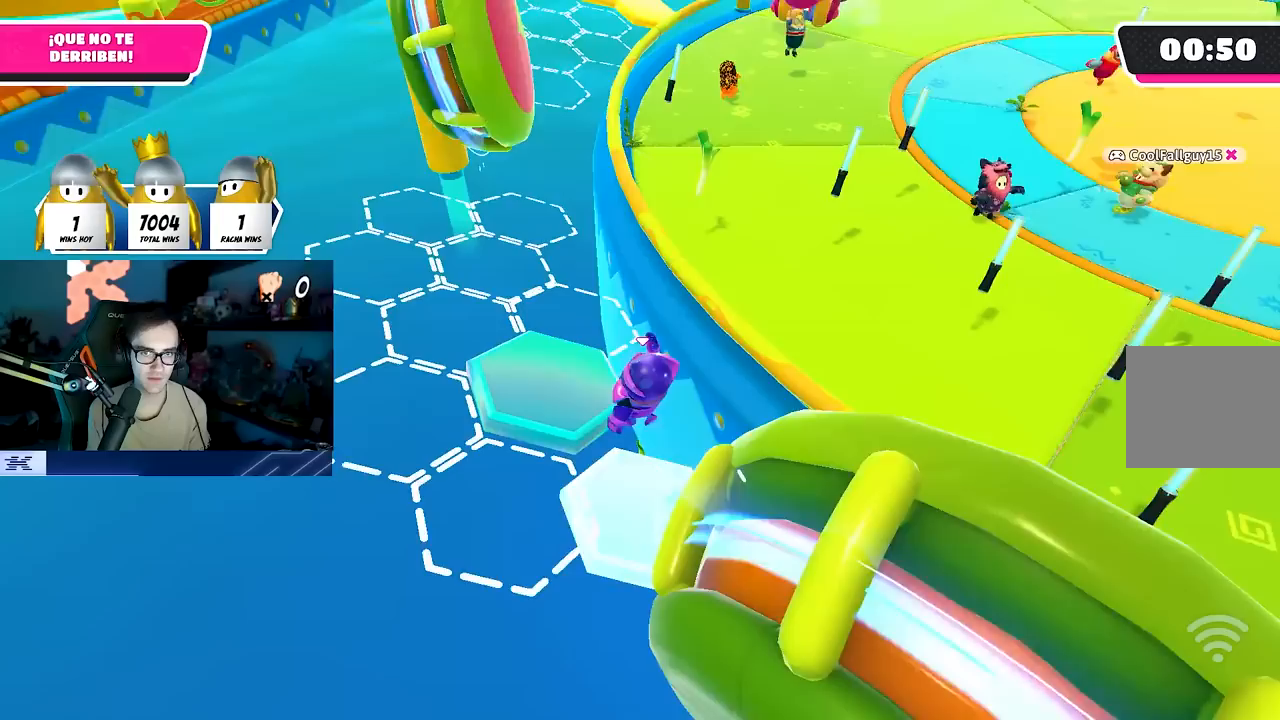
{"buttons": [], "left_stick": "up", "right_stick": "center", "events": [[83, "SQUARE", "down"], [233, "SQUARE", "up"], [333, "left_stick", "up"]]}
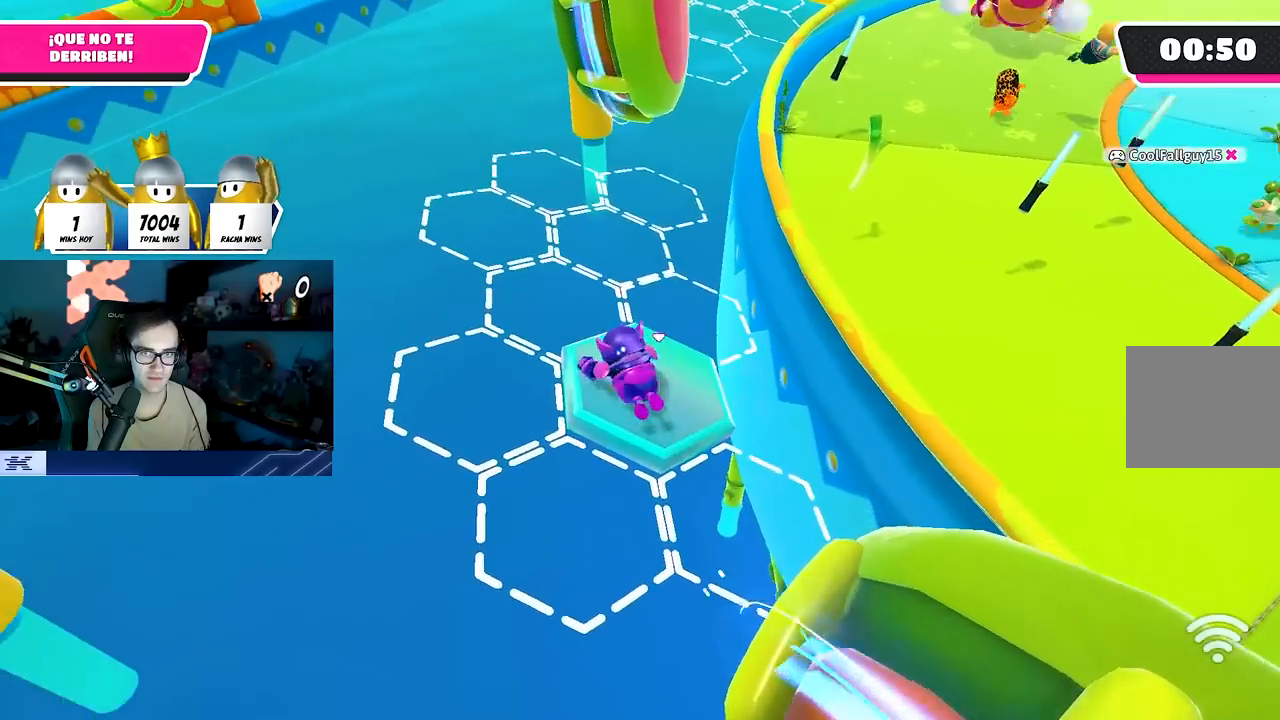
{"buttons": [], "left_stick": "center", "right_stick": "center", "events": [[67, "right_stick", "down-right"], [233, "left_stick", "center"], [300, "right_stick", "center"]]}
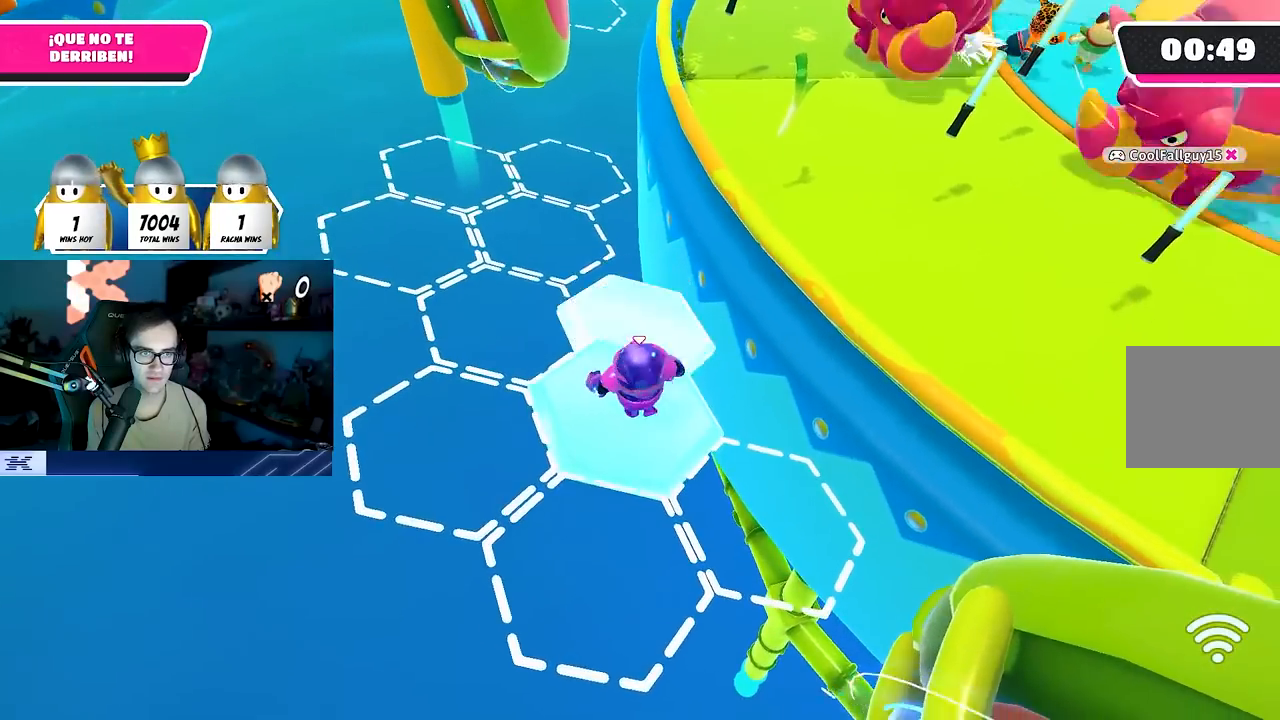
{"buttons": [], "left_stick": "up", "right_stick": "center", "events": [[83, "CROSS", "down"], [117, "left_stick", "up"], [233, "CROSS", "up"]]}
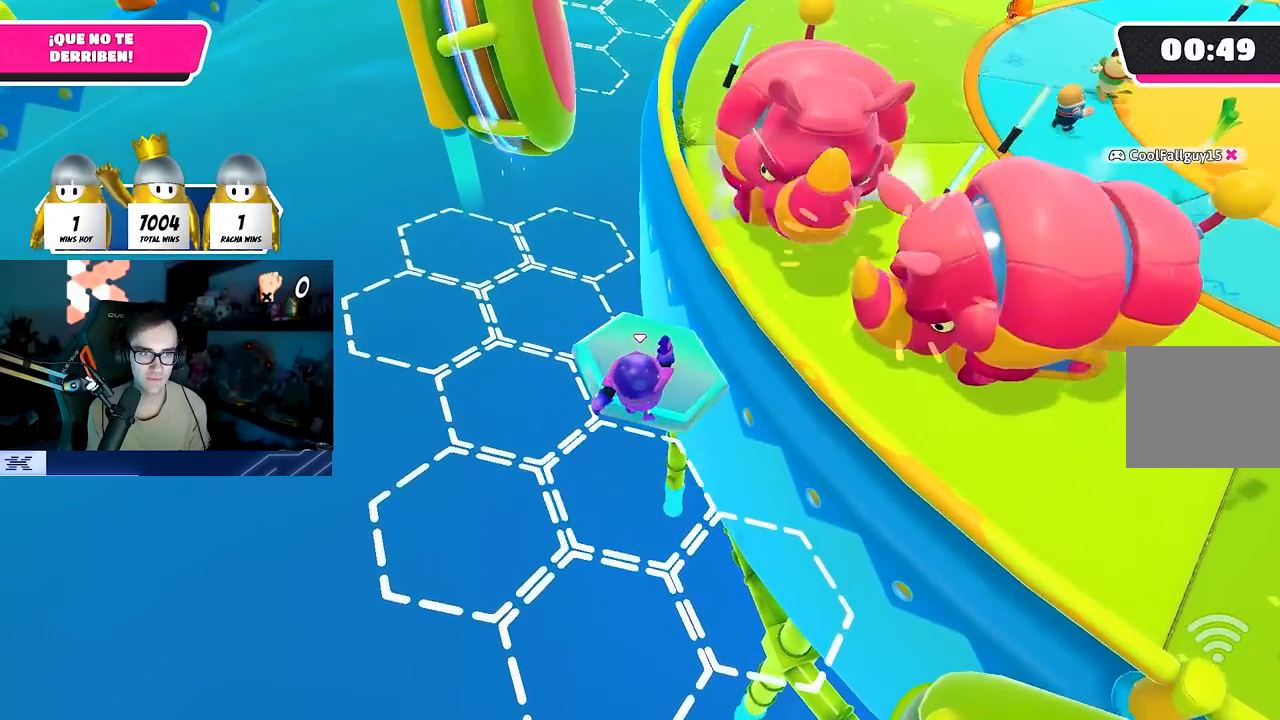
{"buttons": [], "left_stick": "up-left", "right_stick": "left", "events": [[17, "SQUARE", "down"], [133, "SQUARE", "up"], [267, "left_stick", "up-left"], [433, "right_stick", "left"]]}
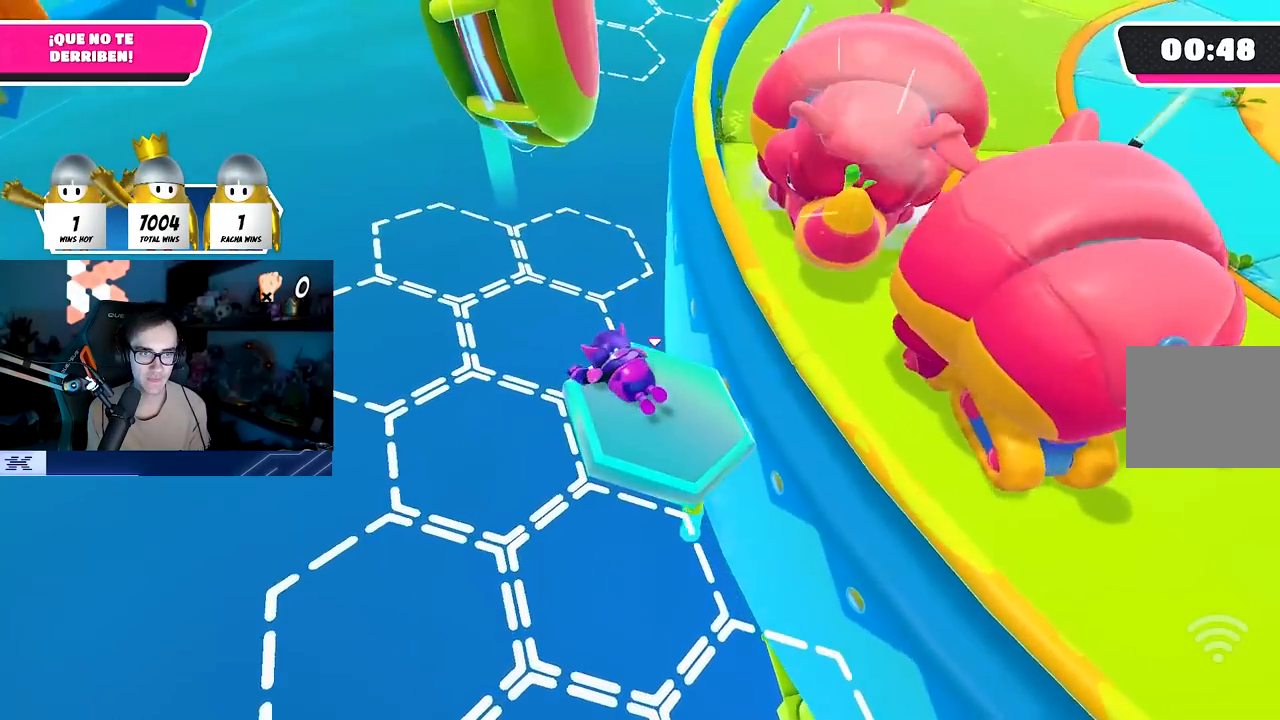
{"buttons": [], "left_stick": "center", "right_stick": "center", "events": [[33, "left_stick", "center"], [183, "right_stick", "center"]]}
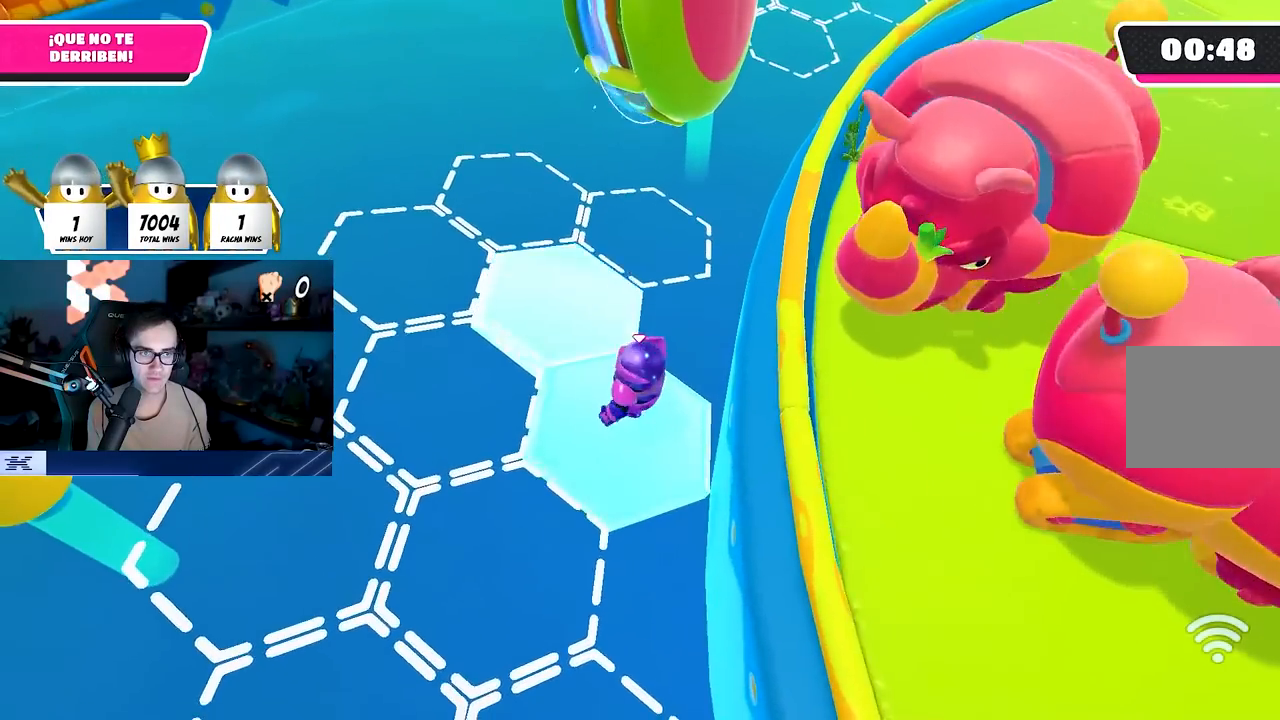
{"buttons": ["SQUARE"], "left_stick": "up", "right_stick": "center", "events": [[83, "CROSS", "down"], [183, "left_stick", "up-left"], [250, "CROSS", "up"], [417, "left_stick", "up"], [467, "SQUARE", "down"]]}
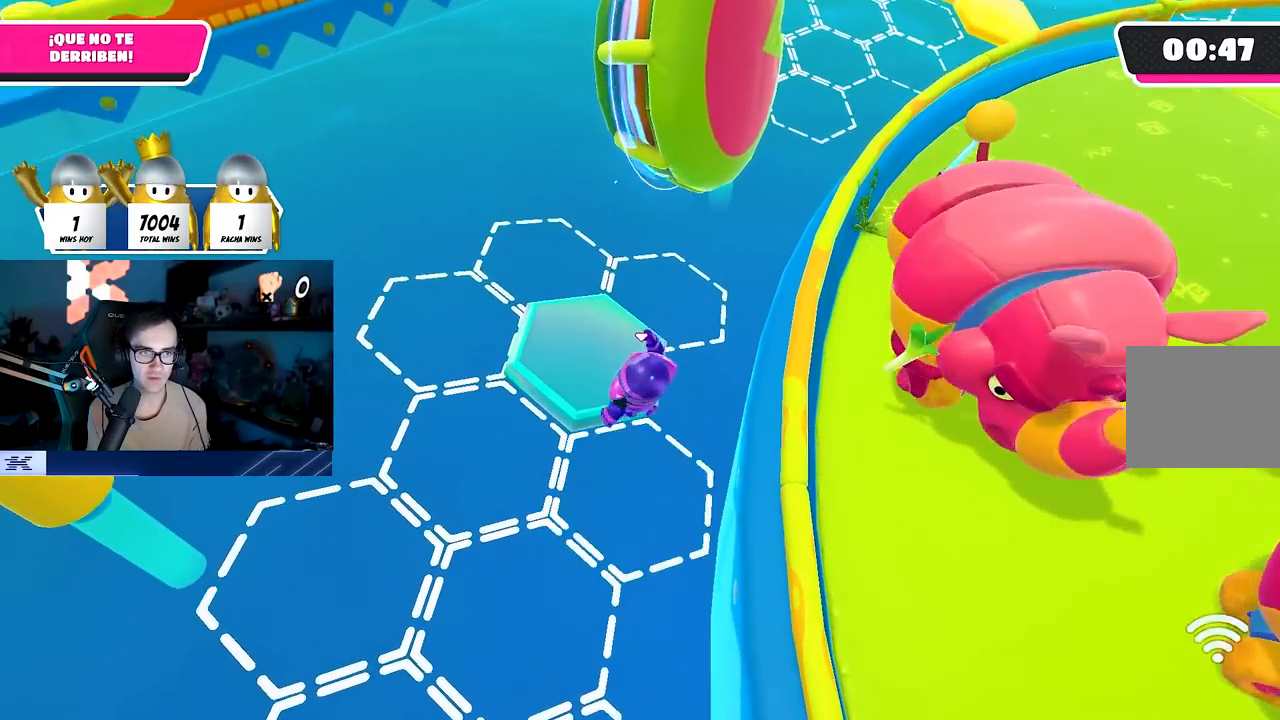
{"buttons": [], "left_stick": "up", "right_stick": "down-right", "events": [[150, "SQUARE", "up"], [483, "right_stick", "down-right"]]}
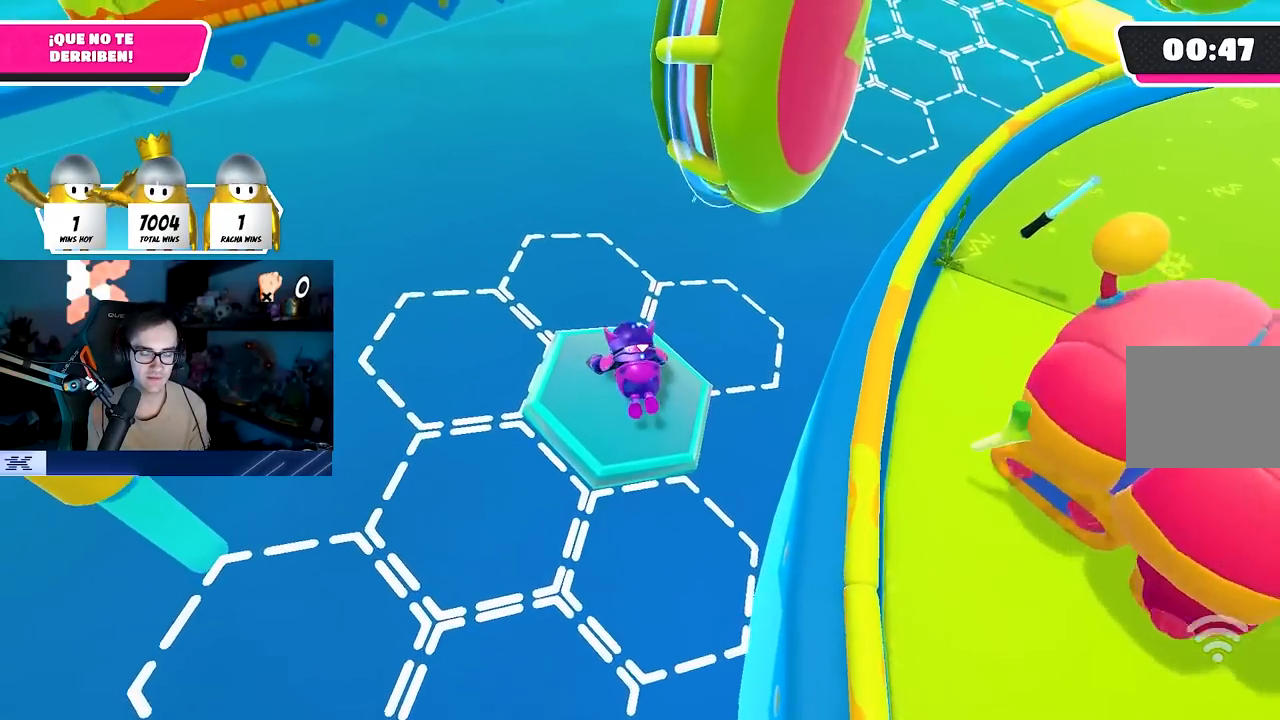
{"buttons": ["CROSS"], "left_stick": "center", "right_stick": "center", "events": [[117, "left_stick", "center"], [117, "right_stick", "center"], [483, "CROSS", "down"]]}
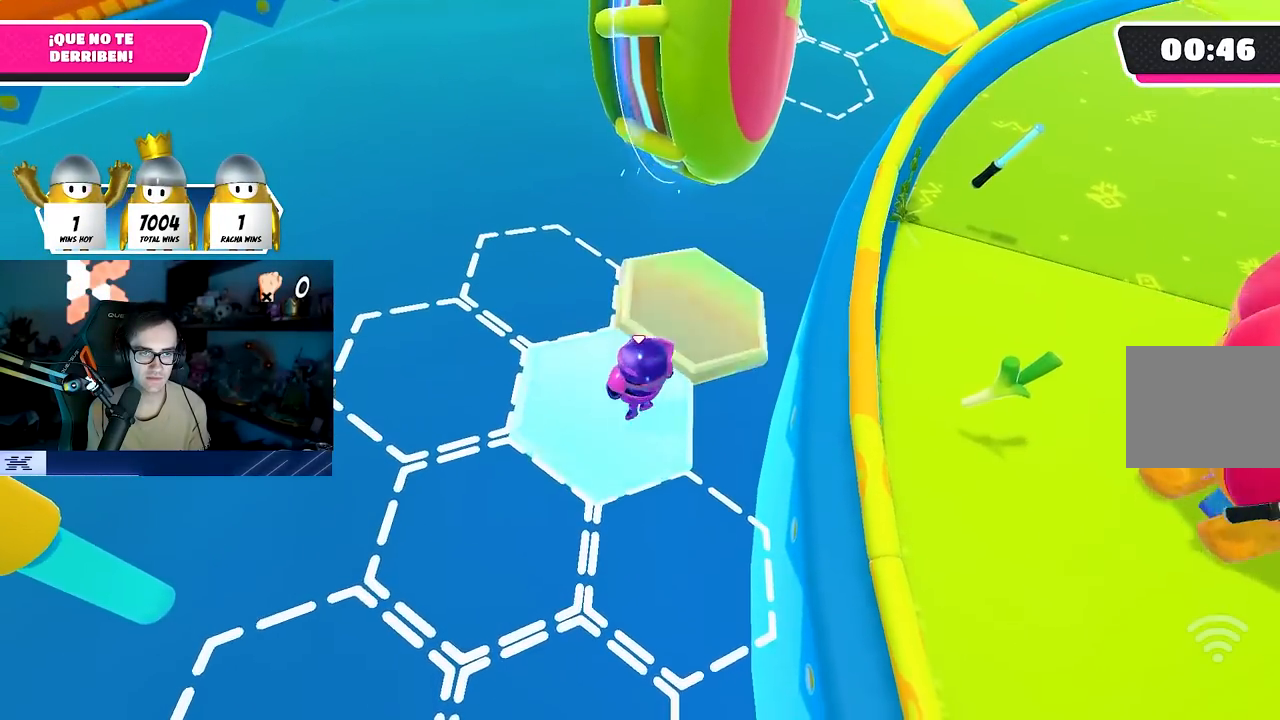
{"buttons": ["SQUARE"], "left_stick": "up", "right_stick": "center", "events": [[117, "left_stick", "up-right"], [167, "CROSS", "up"], [283, "left_stick", "up"], [433, "SQUARE", "down"]]}
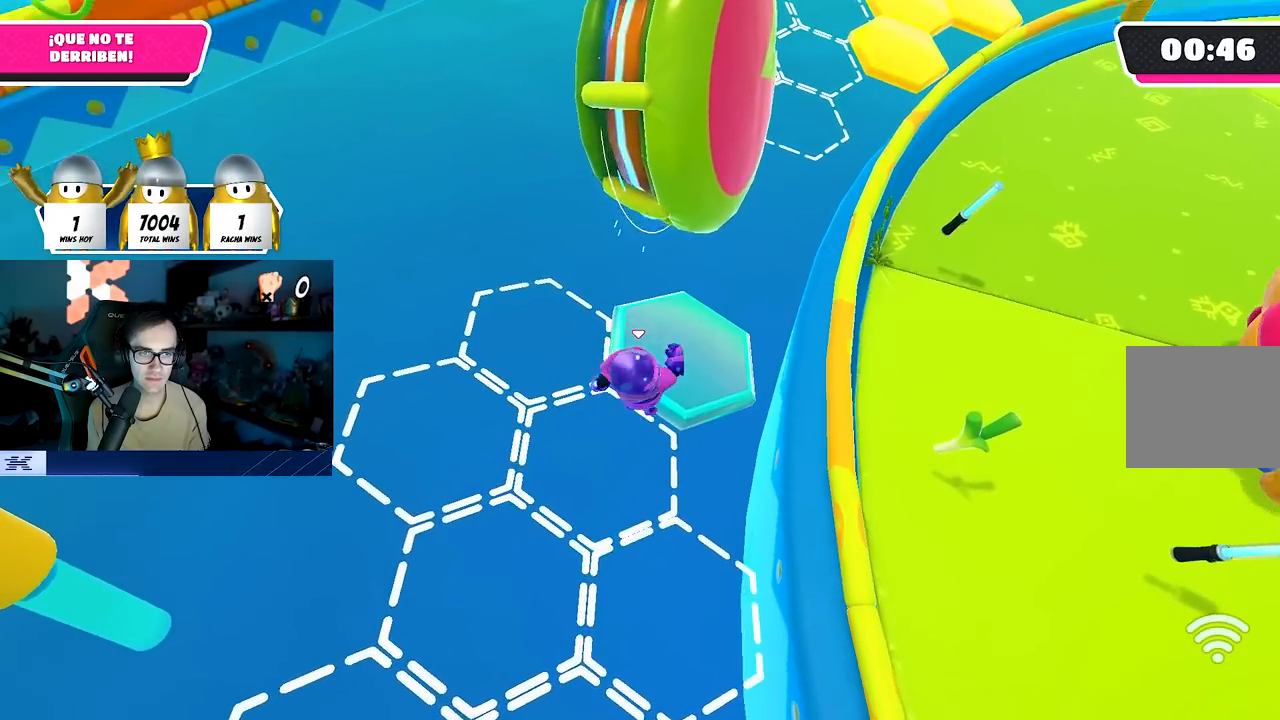
{"buttons": [], "left_stick": "up", "right_stick": "up-left", "events": [[117, "SQUARE", "up"], [283, "right_stick", "left"], [350, "right_stick", "up-left"]]}
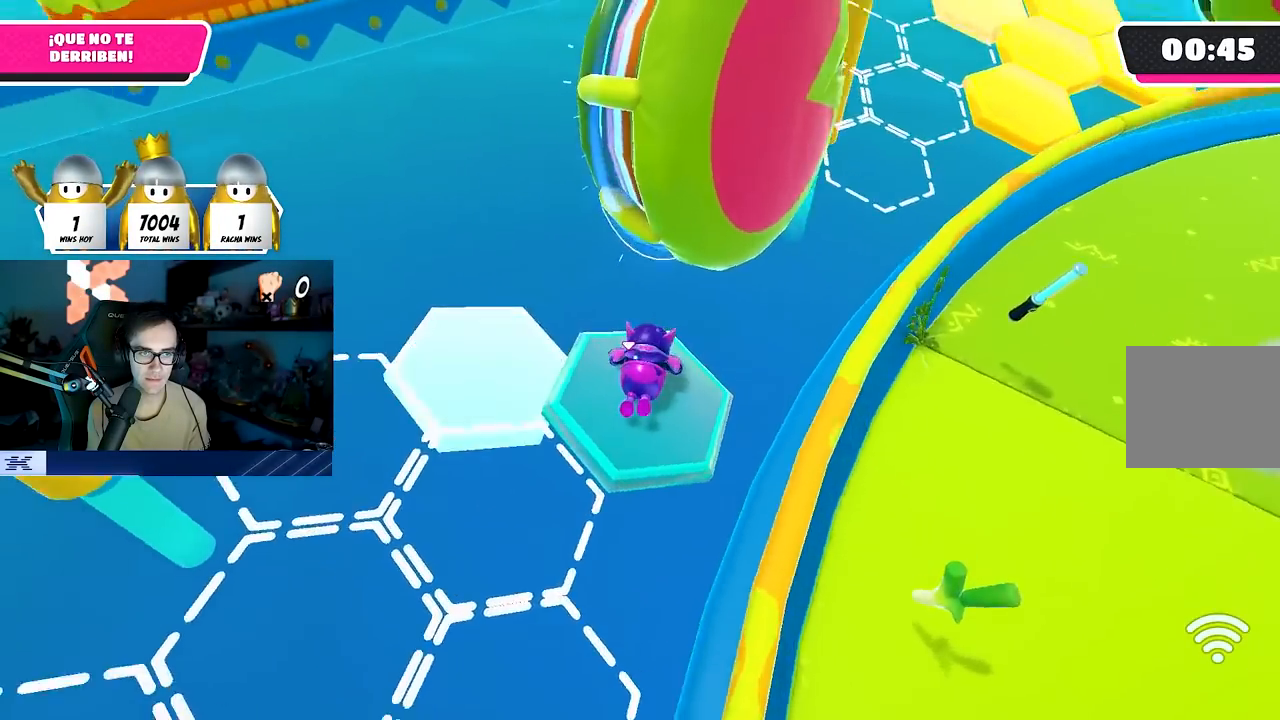
{"buttons": ["CROSS"], "left_stick": "center", "right_stick": "center", "events": [[150, "left_stick", "center"], [200, "right_stick", "center"], [483, "CROSS", "down"]]}
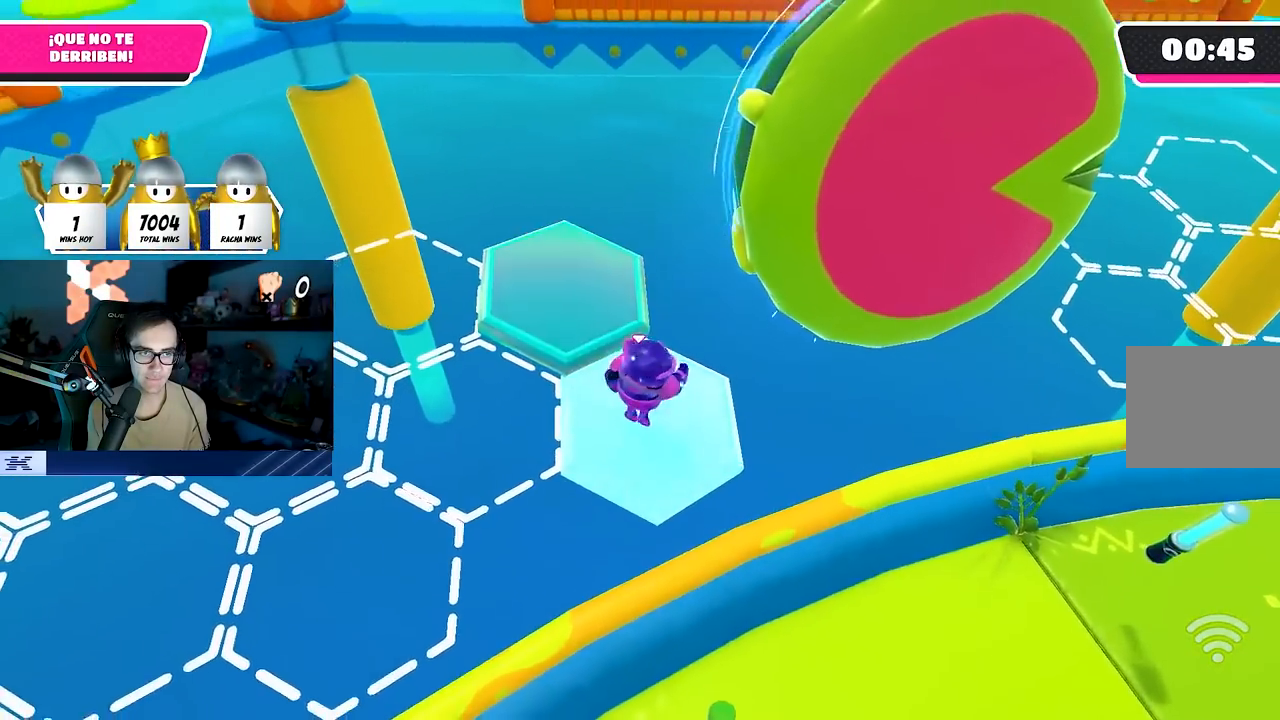
{"buttons": ["SQUARE"], "left_stick": "up-left", "right_stick": "center", "events": [[67, "left_stick", "up-left"], [150, "CROSS", "up"], [383, "SQUARE", "down"]]}
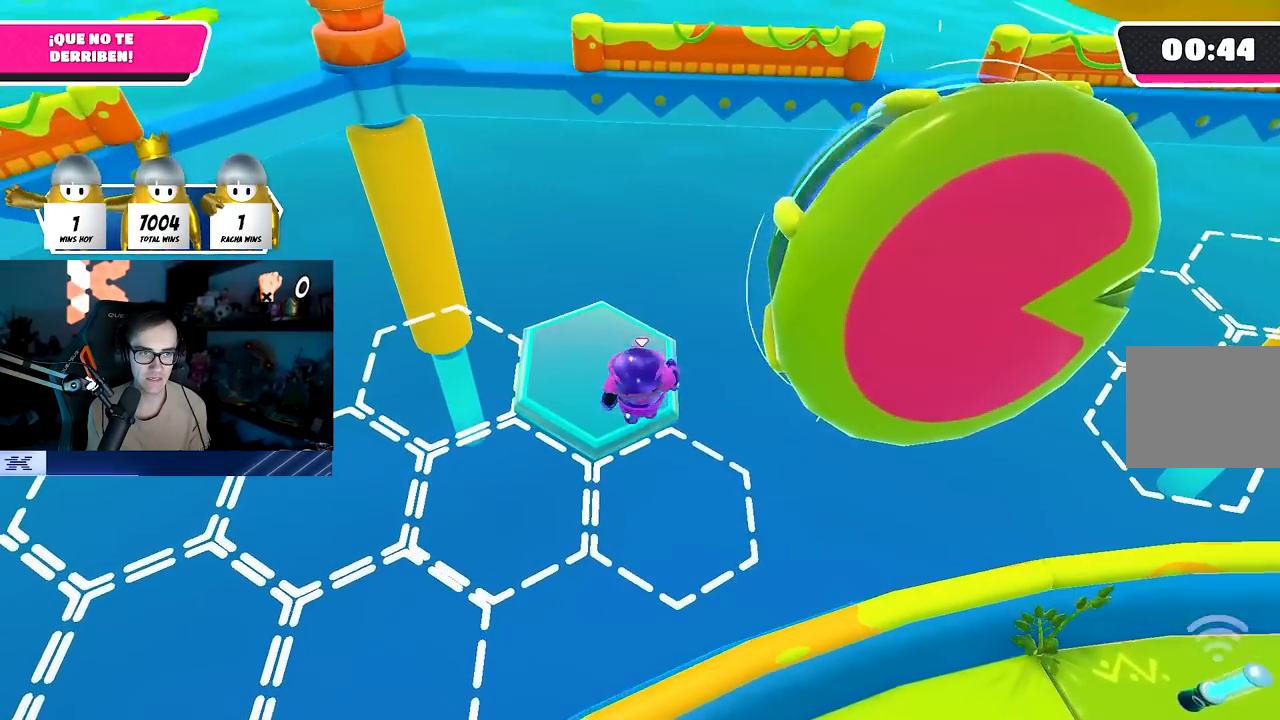
{"buttons": [], "left_stick": "up-left", "right_stick": "down-left", "events": [[17, "SQUARE", "up"], [117, "right_stick", "left"], [233, "L1", "down"], [250, "R1", "down"], [367, "R1", "up"], [383, "L1", "up"], [383, "right_stick", "down-left"]]}
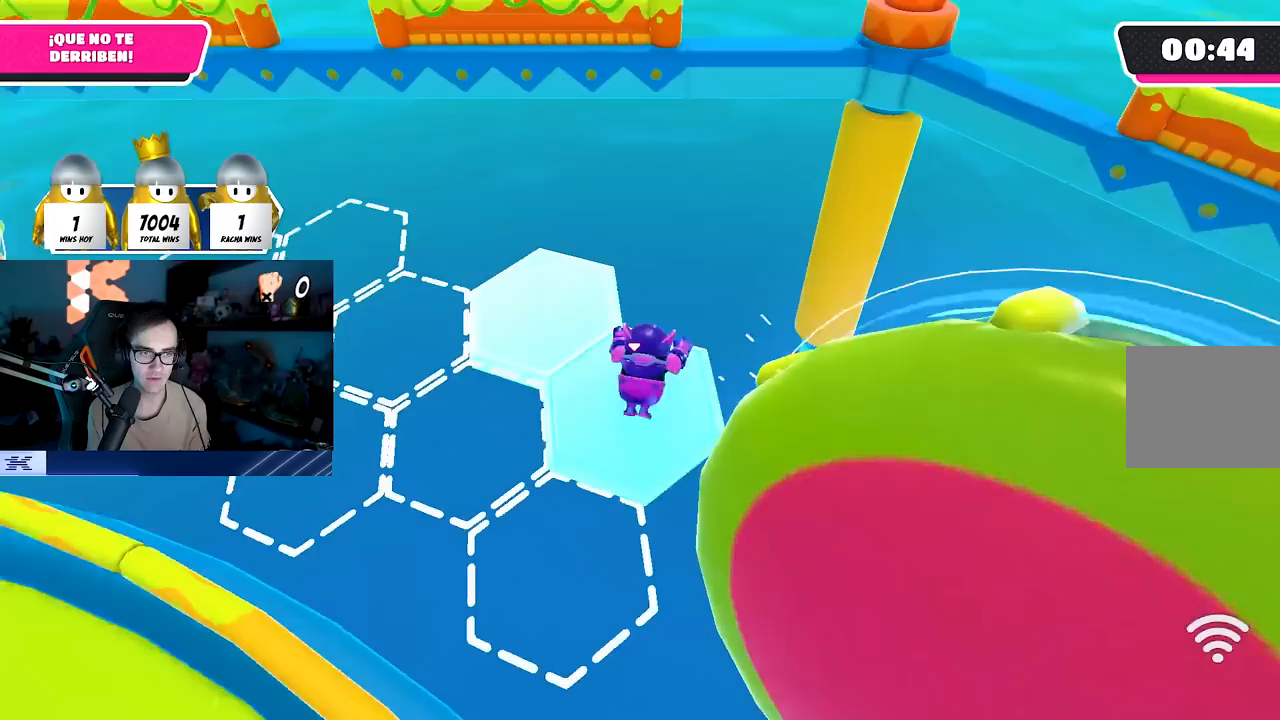
{"buttons": [], "left_stick": "up-left", "right_stick": "center", "events": [[33, "right_stick", "center"], [50, "left_stick", "center"], [317, "CROSS", "down"], [383, "left_stick", "up-left"], [483, "CROSS", "up"]]}
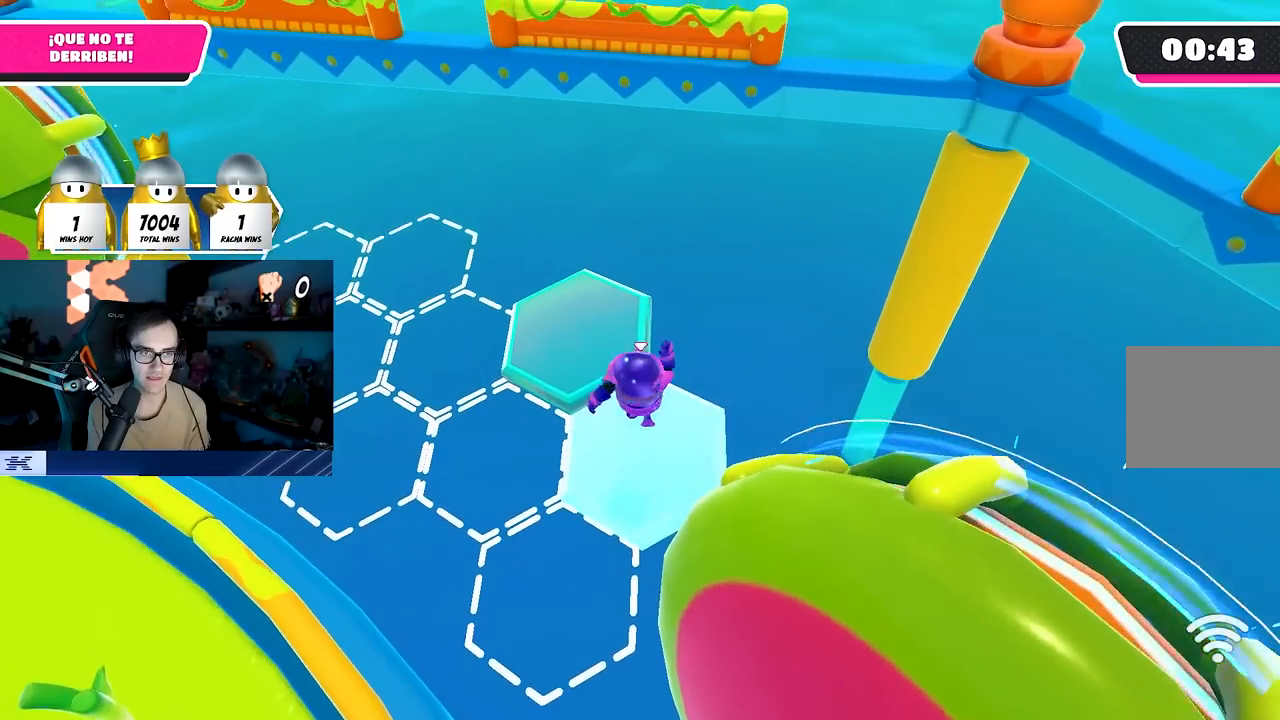
{"buttons": [], "left_stick": "up-left", "right_stick": "left", "events": [[233, "SQUARE", "down"], [400, "SQUARE", "up"], [467, "right_stick", "left"]]}
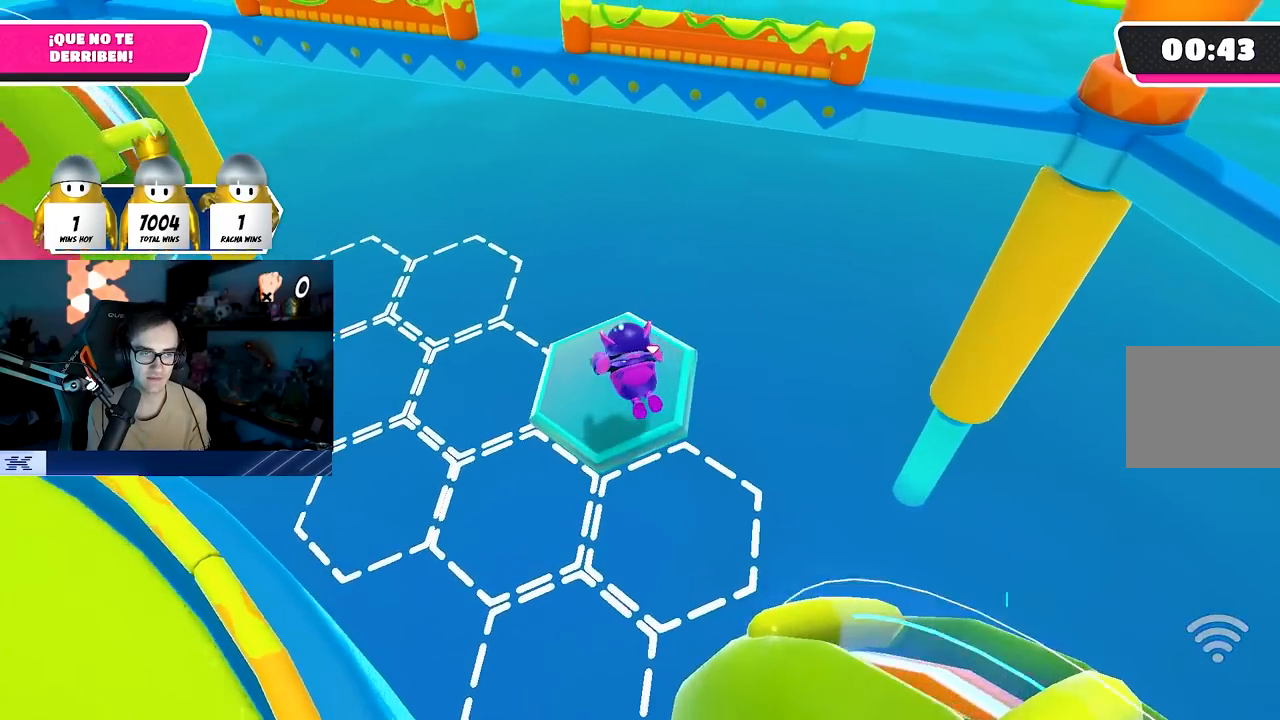
{"buttons": [], "left_stick": "center", "right_stick": "center", "events": [[133, "right_stick", "center"], [233, "right_stick", "left"], [333, "left_stick", "center"], [350, "right_stick", "center"]]}
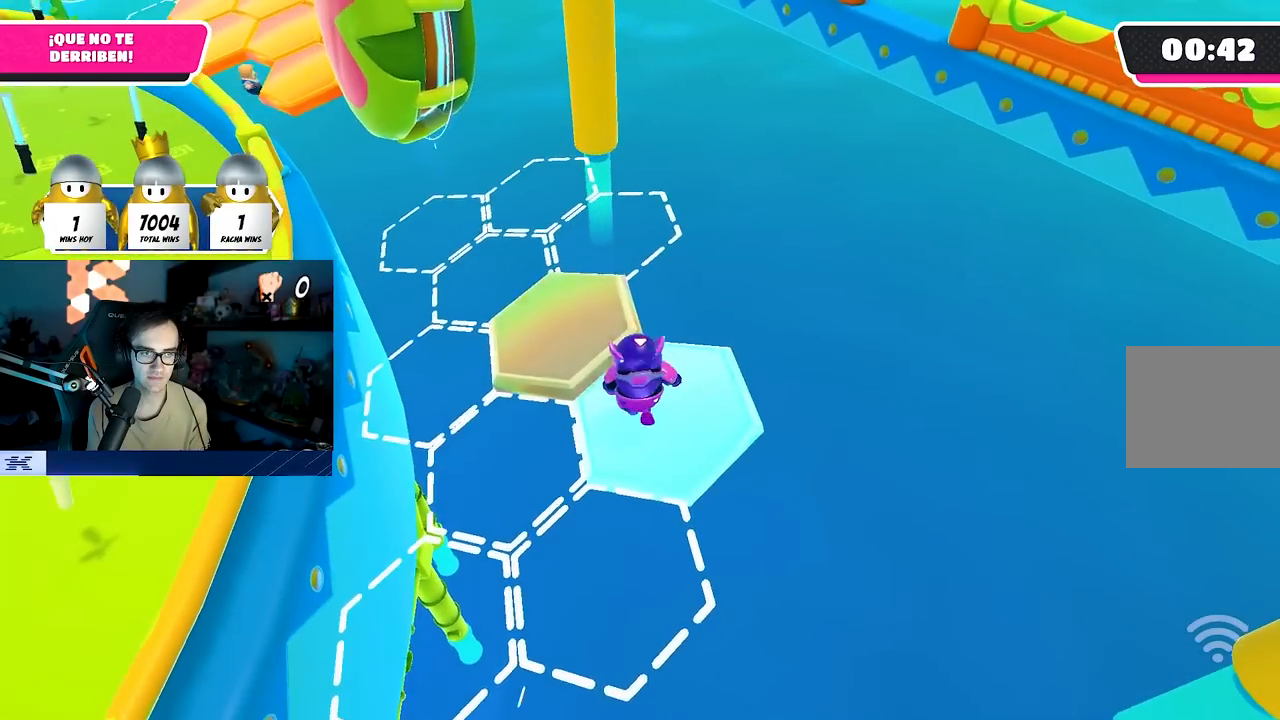
{"buttons": [], "left_stick": "up-left", "right_stick": "center", "events": [[150, "CROSS", "down"], [233, "left_stick", "up-left"], [317, "CROSS", "up"]]}
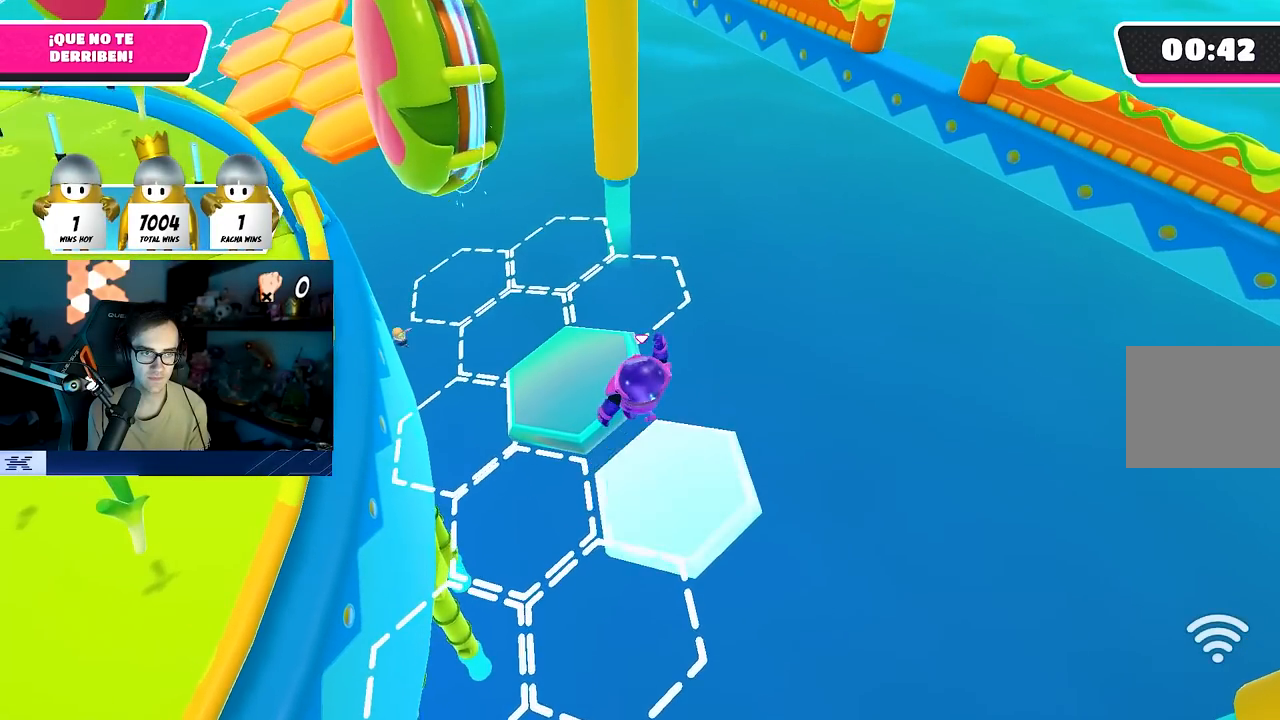
{"buttons": [], "left_stick": "up", "right_stick": "center", "events": [[67, "SQUARE", "down"], [267, "SQUARE", "up"], [283, "left_stick", "up"]]}